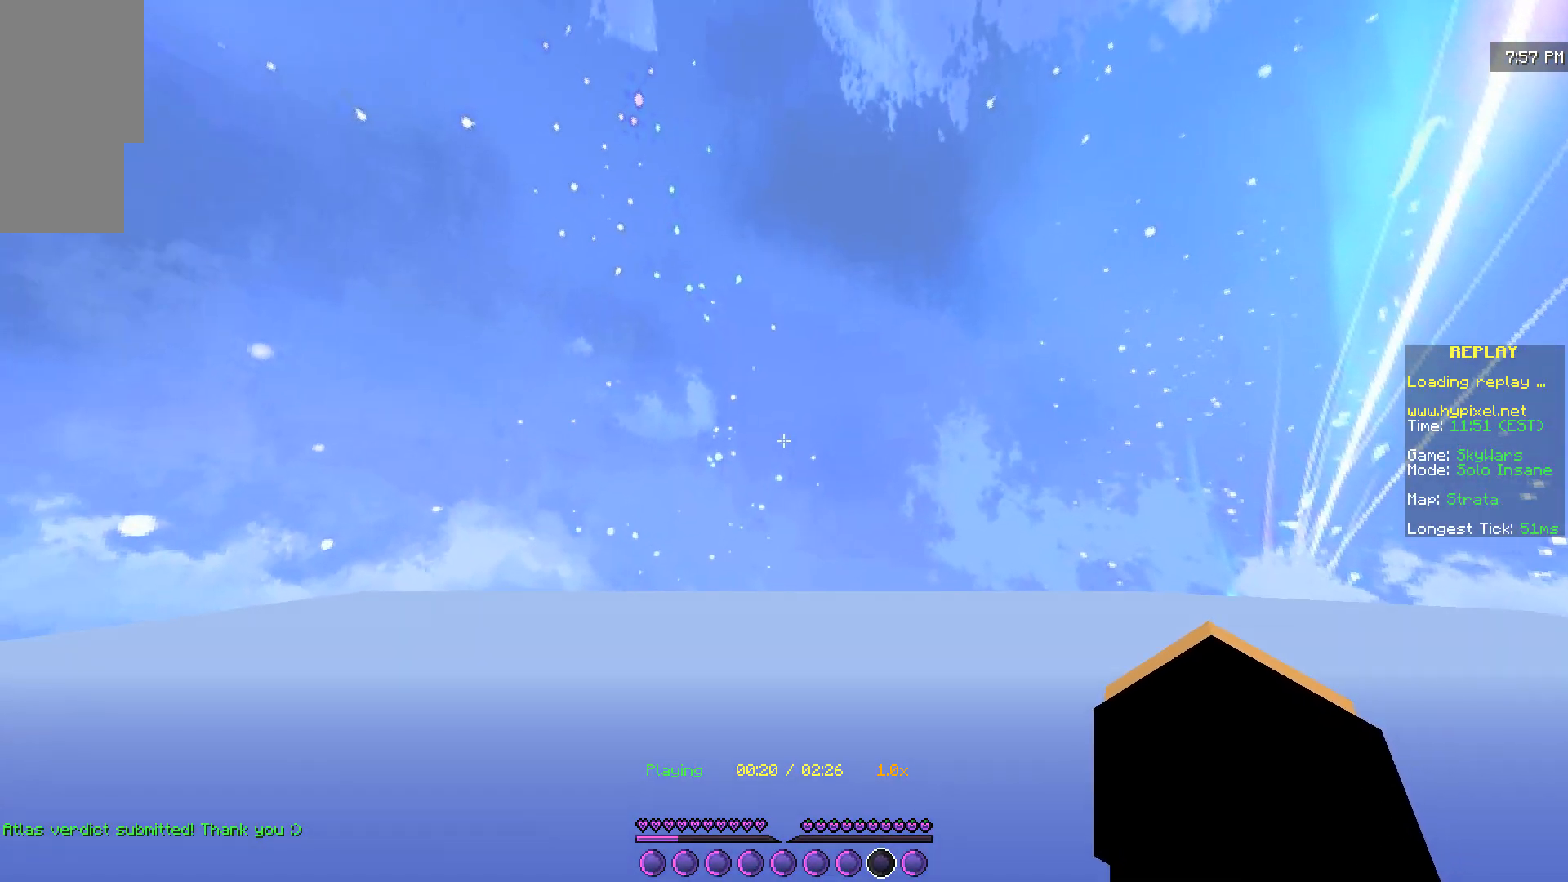
Gameplay with keyboard and mouse; each line is a JSON object with the keys and mouse buttons held at the frame after it. "events" lists presses ("down") and releases ("up") of "d", "q", "s", "z", "mouse_left" and "mouse_right" between this image and that frame as [ms after this image, input, new state], when the widget could be followed in between. "mouse_left", "mouse_right" = the "left", "right" buttons of the "mouse" list. No other keys are recorded. Fast repeated clicks can show as one long hold. Mouse movement is not recorded.
{"keys": [], "mouse": [], "events": [[84, "q", "up"]]}
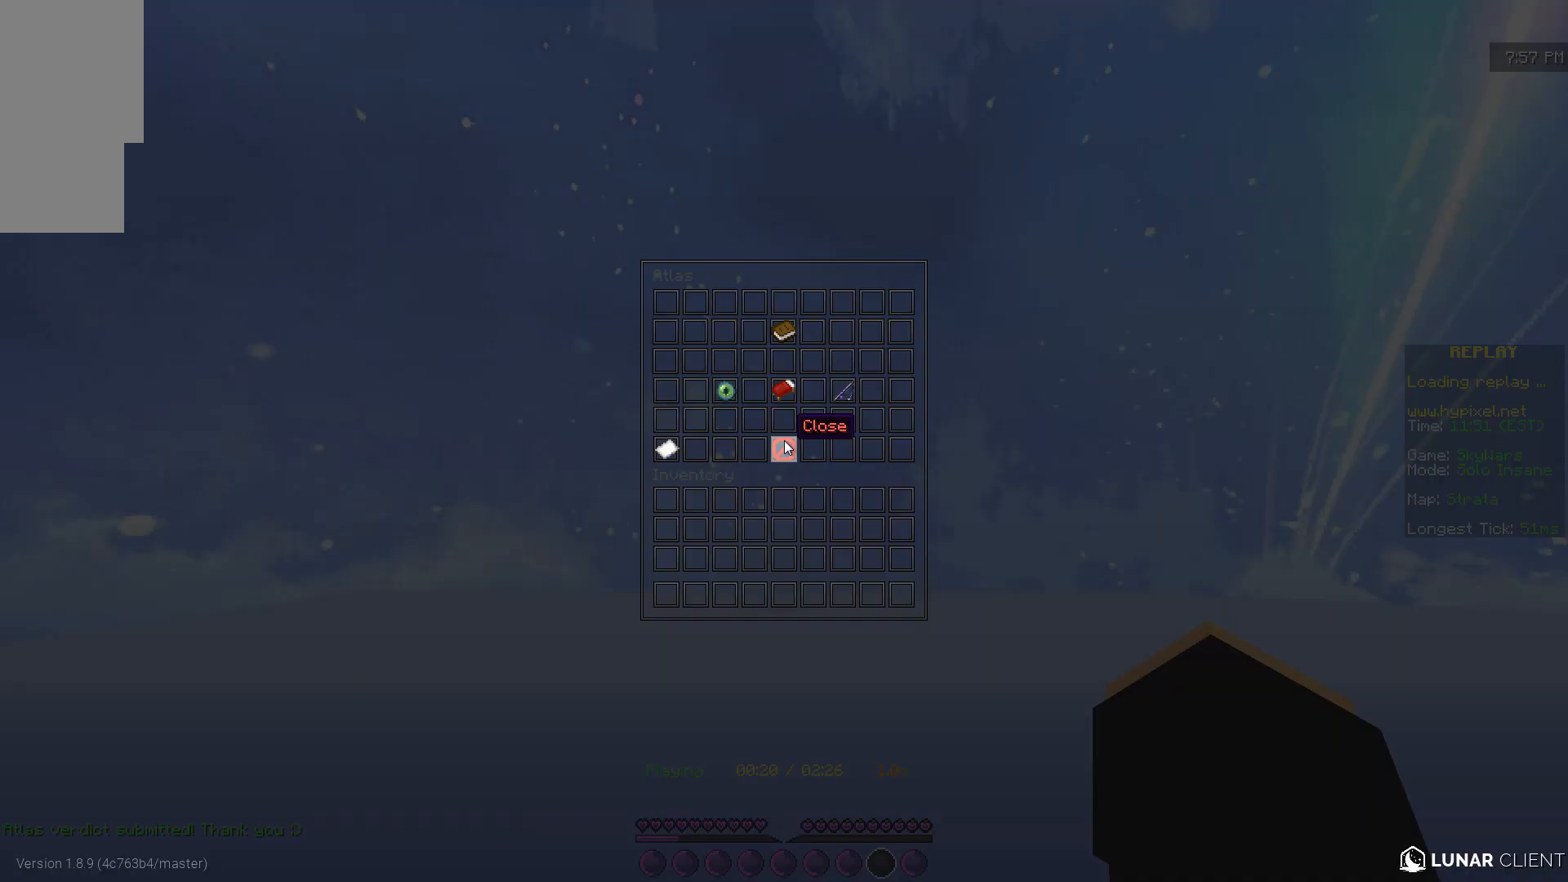
{"keys": [], "mouse": [], "events": []}
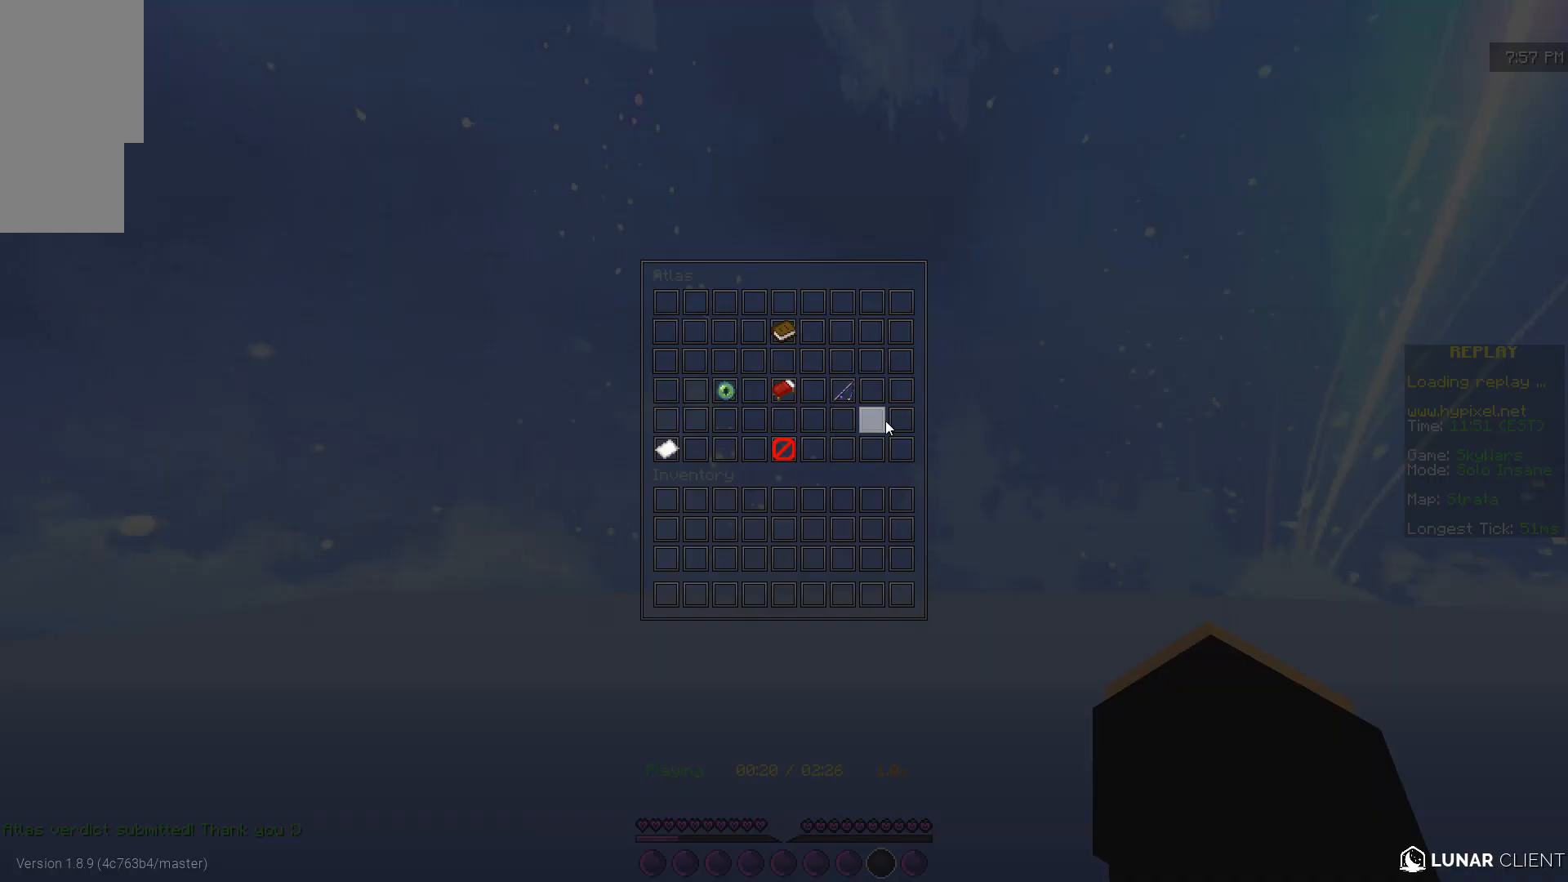
{"keys": [], "mouse": [], "events": []}
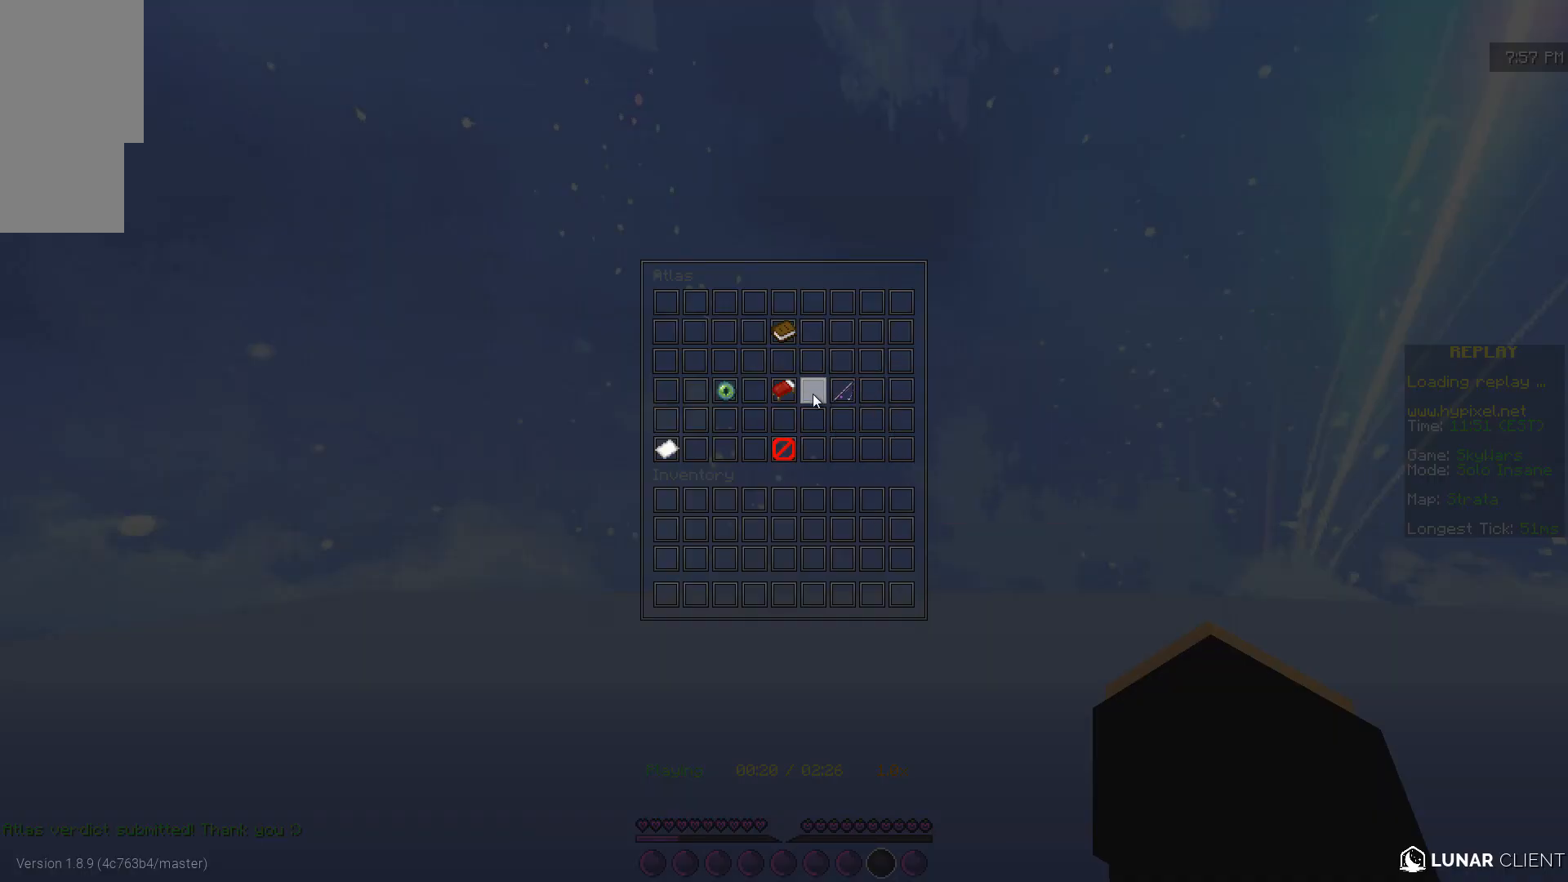
{"keys": ["z"], "mouse": [], "events": [[67, "z", "down"]]}
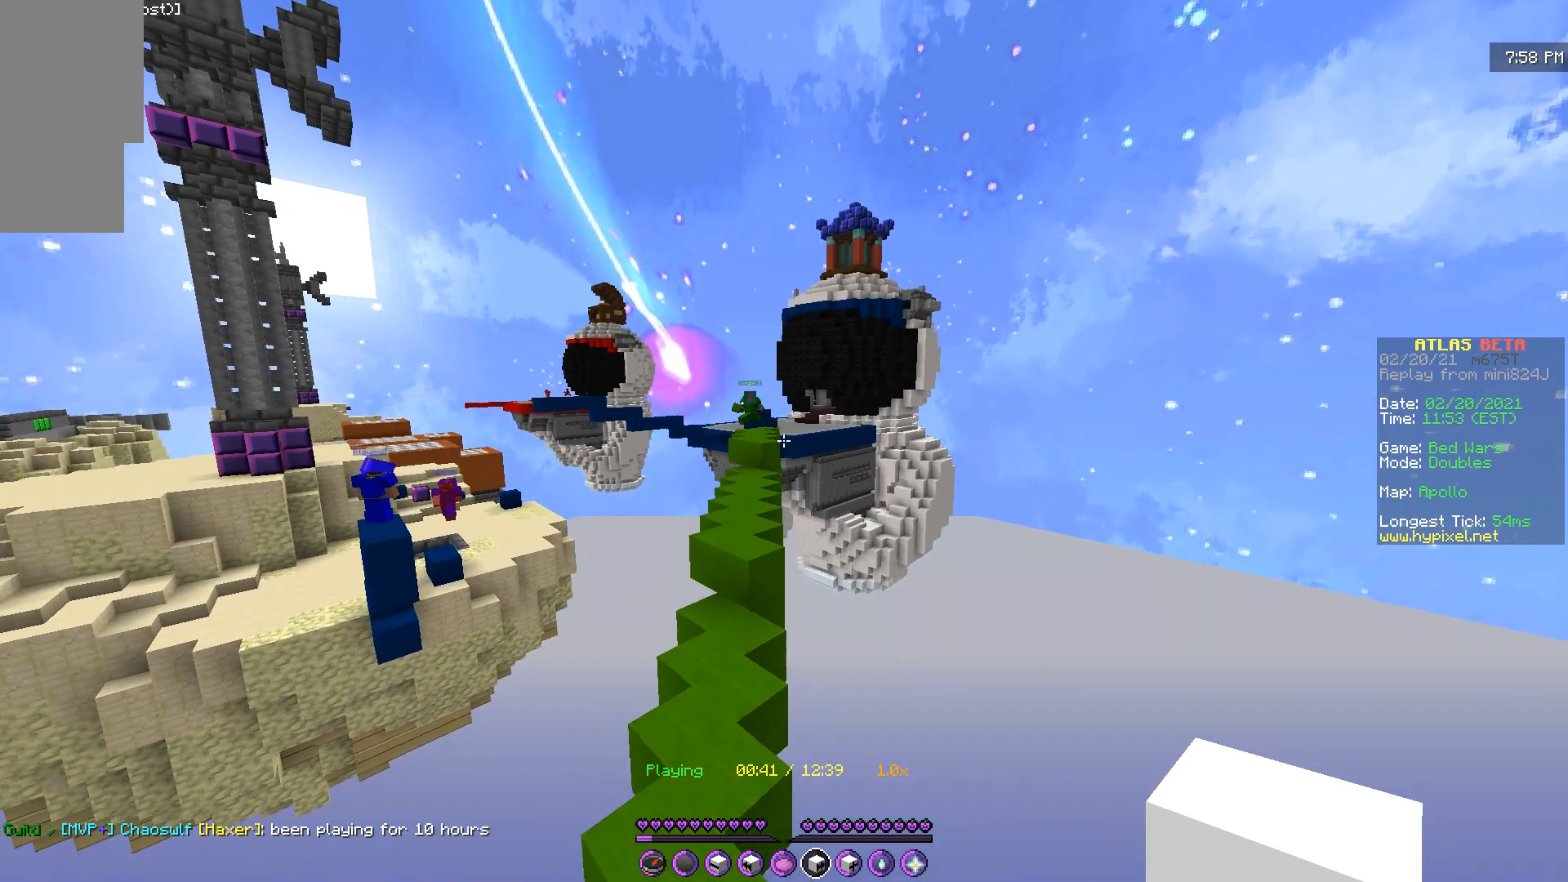
{"keys": [], "mouse": [], "events": [[467, "z", "up"]]}
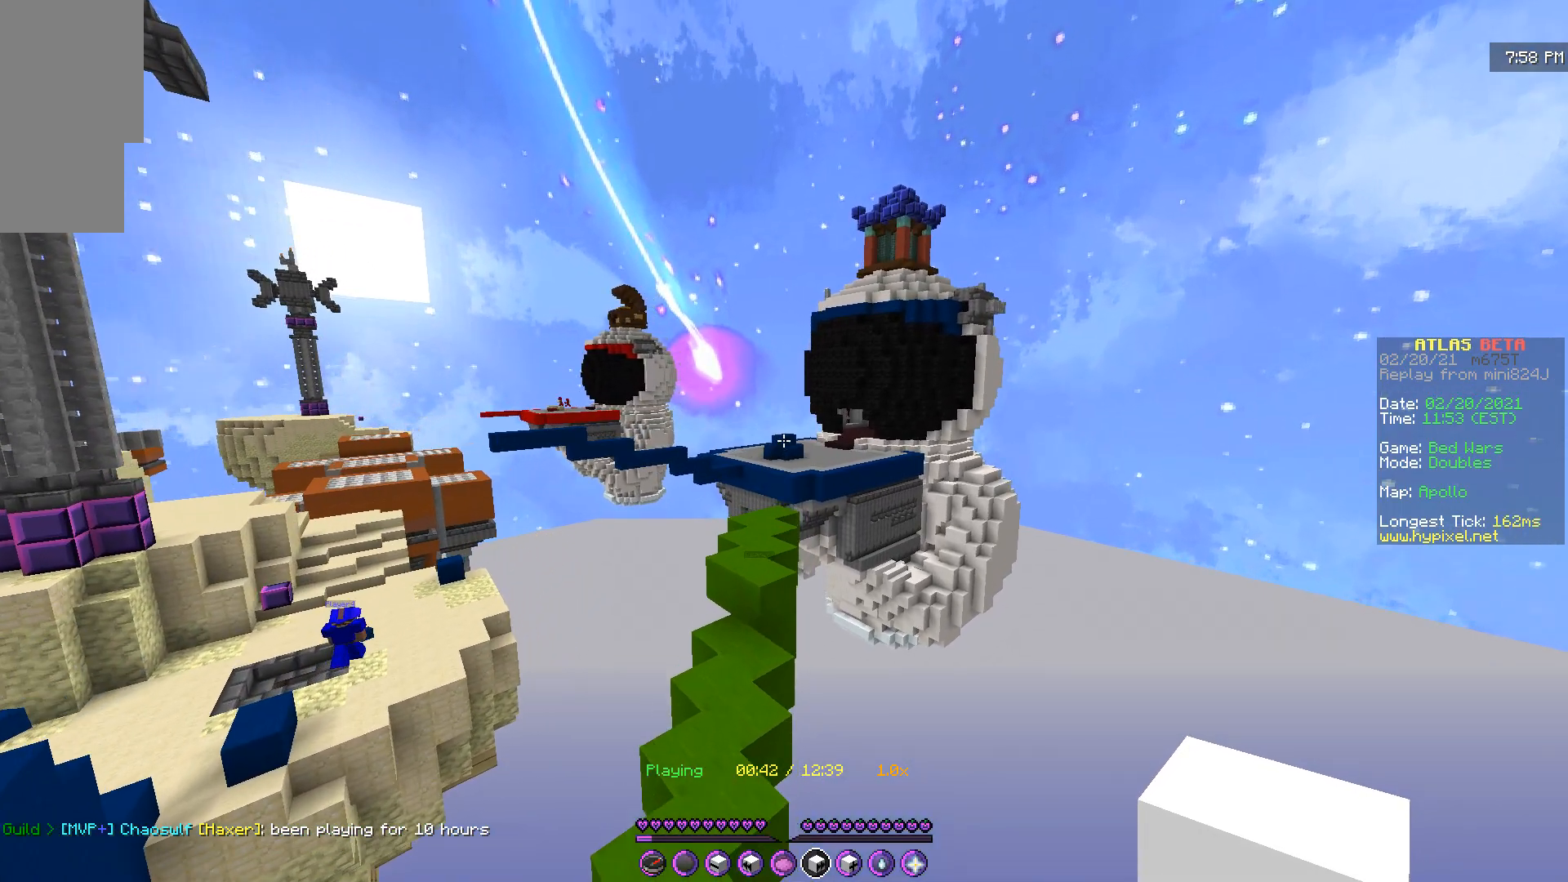
{"keys": [], "mouse": [], "events": []}
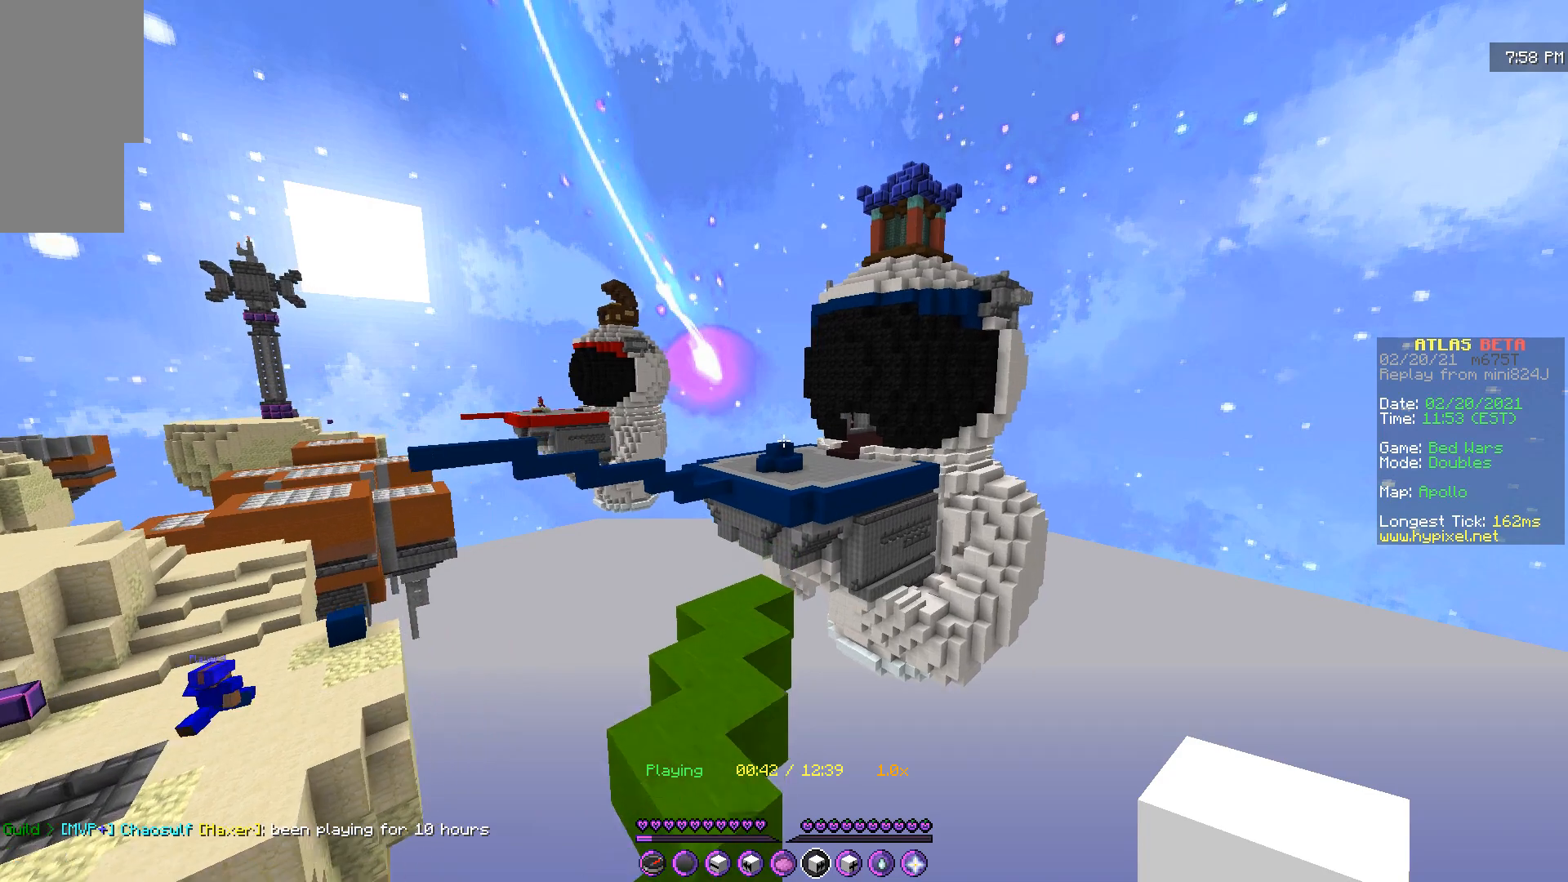
{"keys": ["d"], "mouse": [], "events": [[16, "z", "down"], [250, "d", "down"], [450, "z", "up"]]}
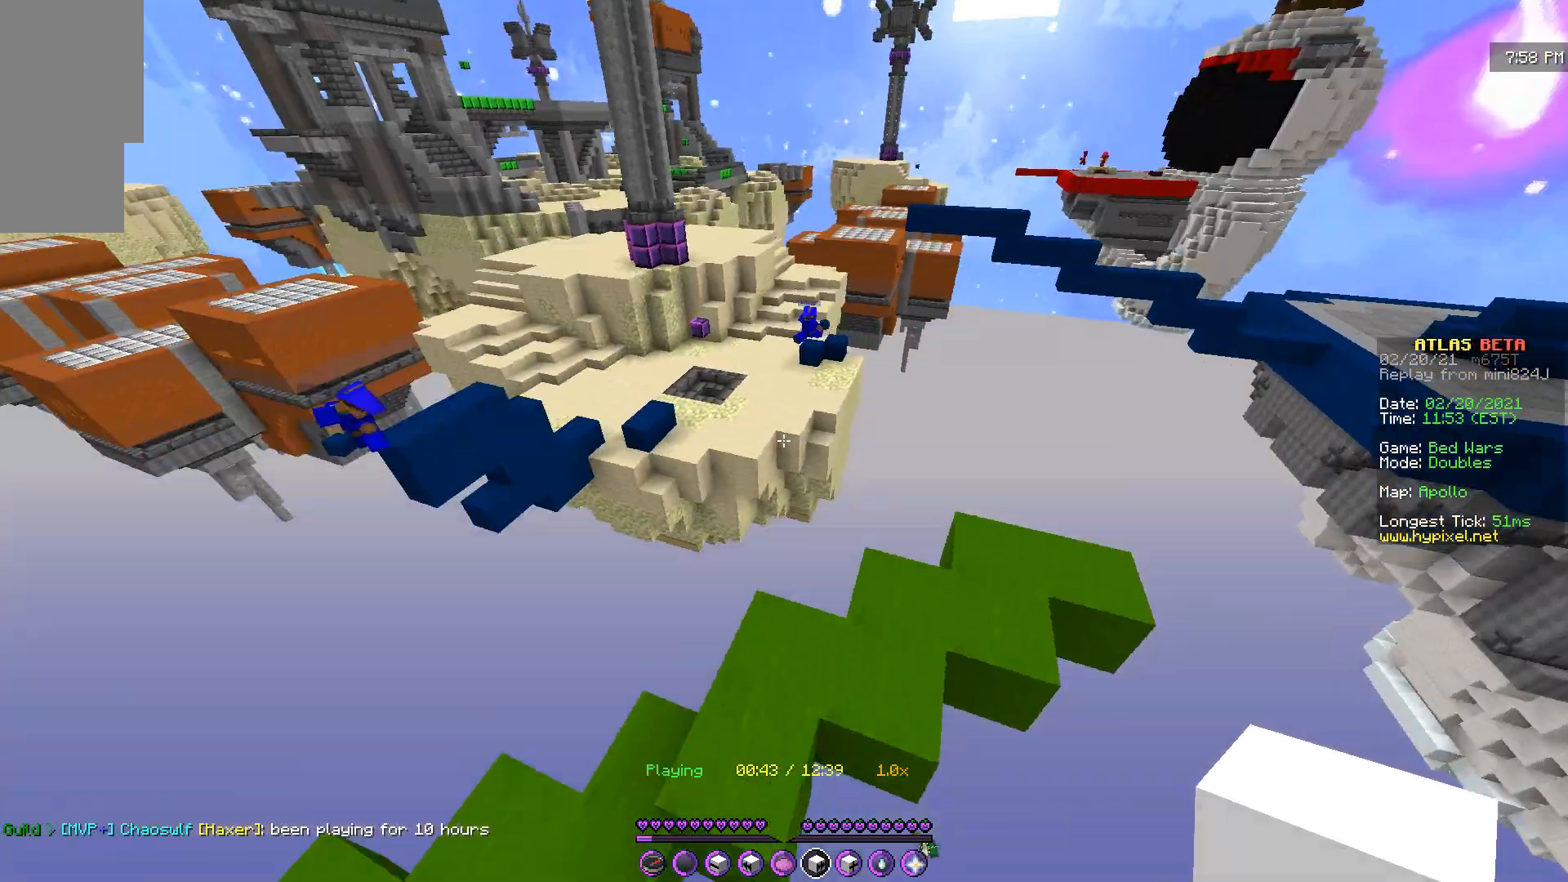
{"keys": [], "mouse": [], "events": [[484, "d", "up"]]}
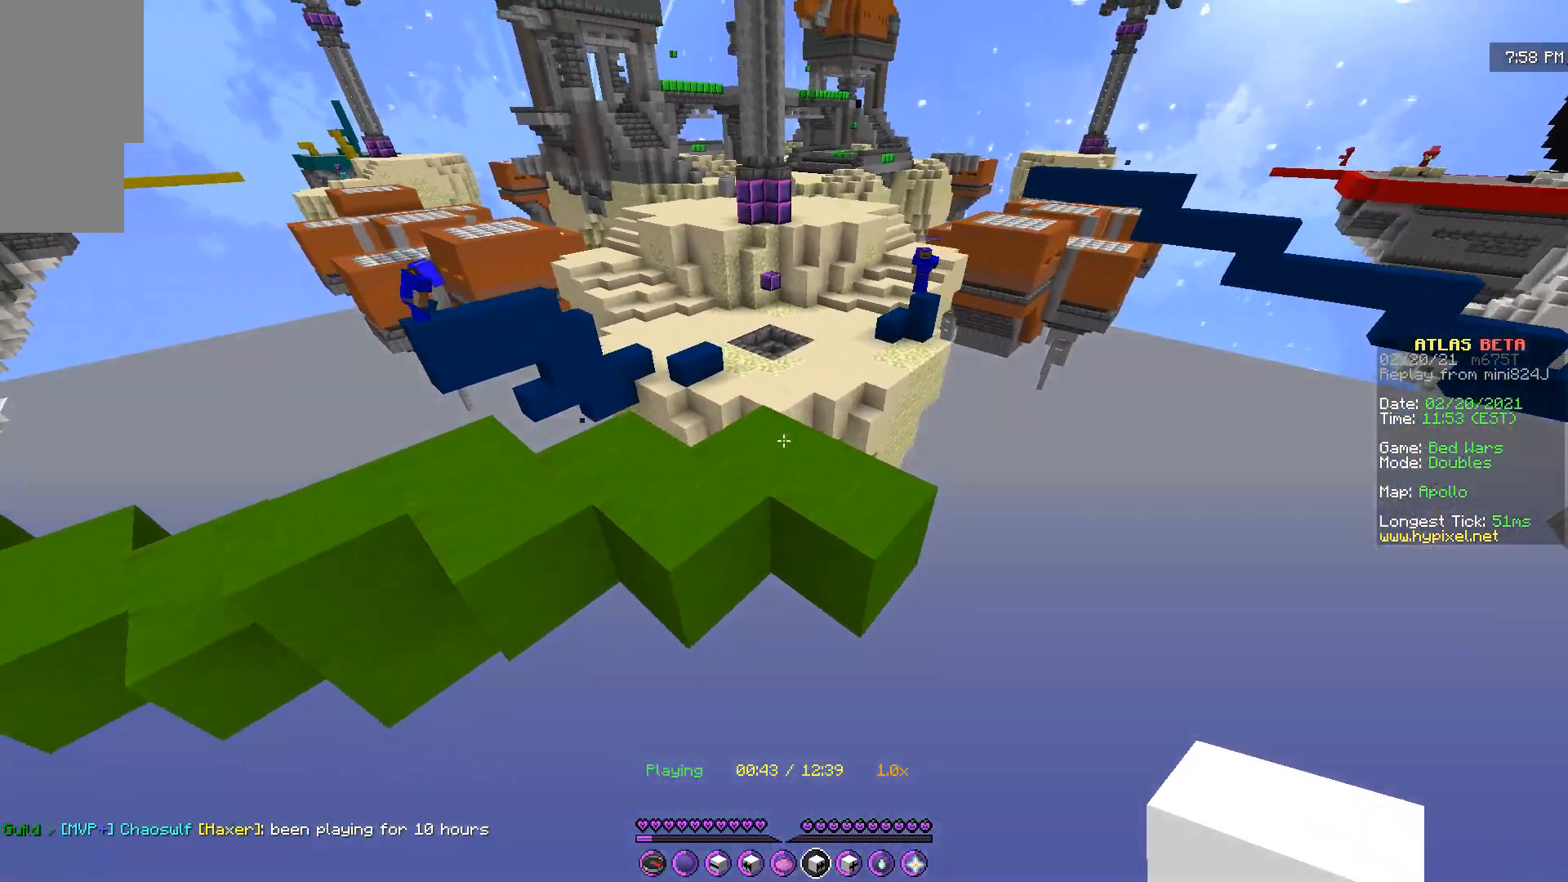
{"keys": ["q", "s"], "mouse": [], "events": [[66, "s", "down"], [467, "q", "down"]]}
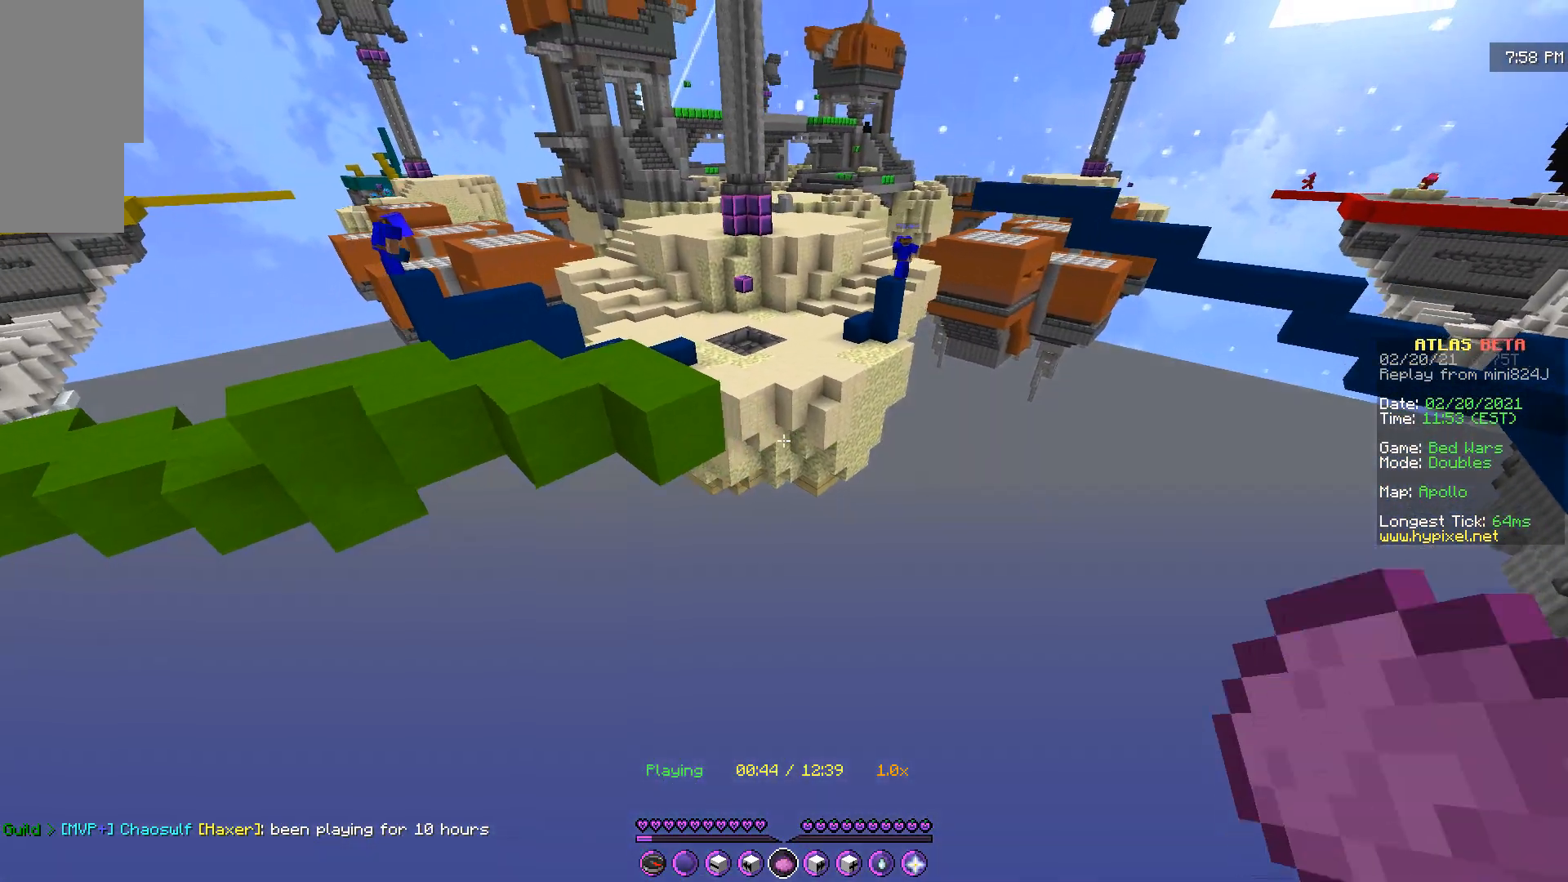
{"keys": [], "mouse": [], "events": [[217, "q", "up"], [284, "mouse_right", "down"], [334, "s", "up"], [434, "mouse_right", "up"]]}
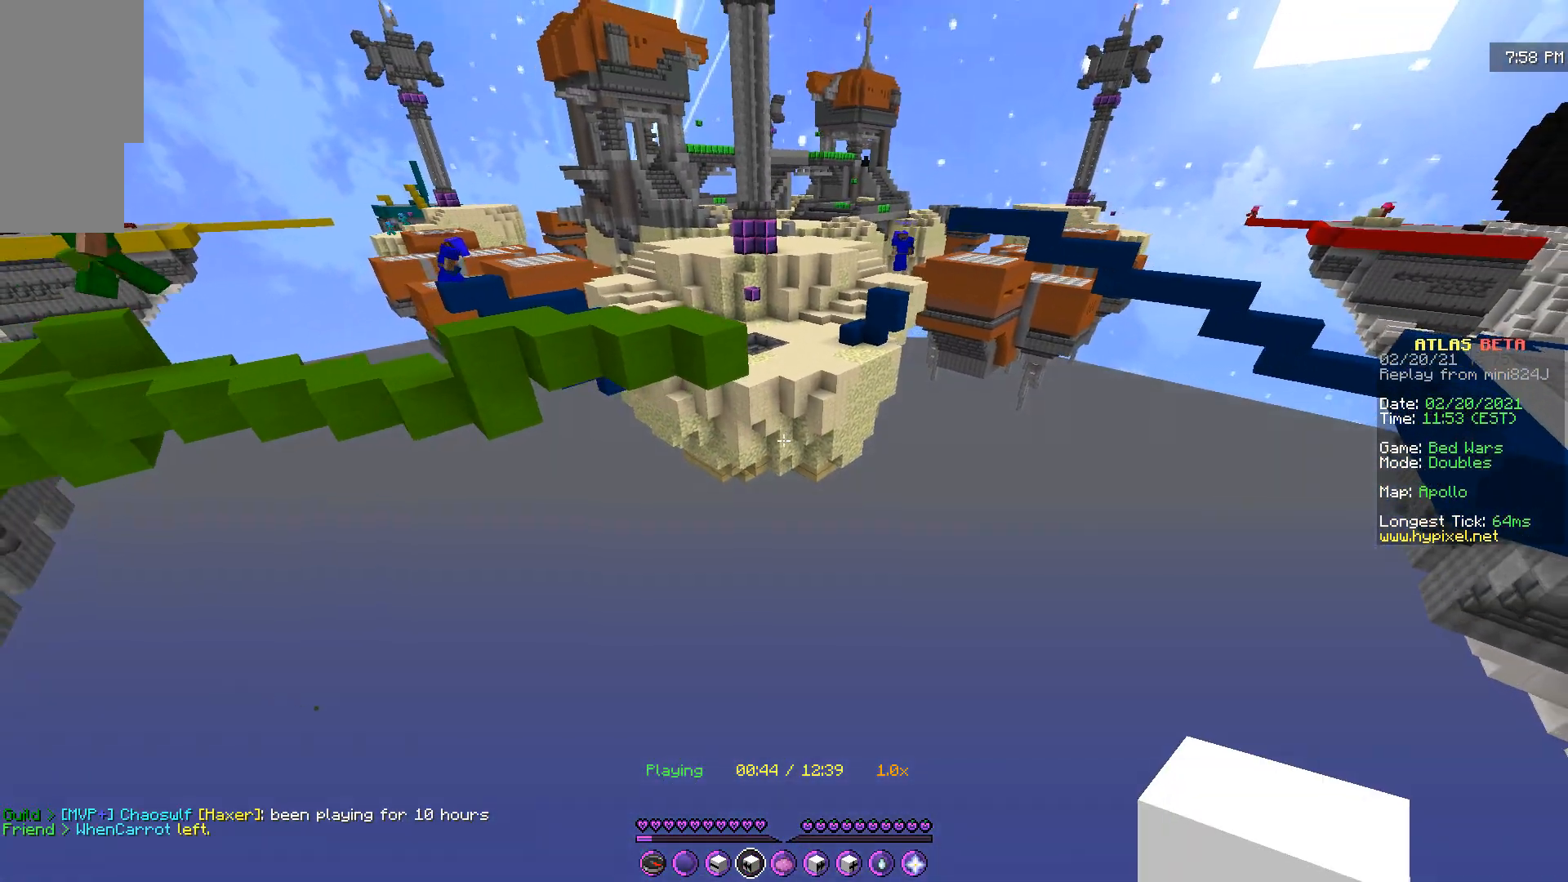
{"keys": [], "mouse": [], "events": []}
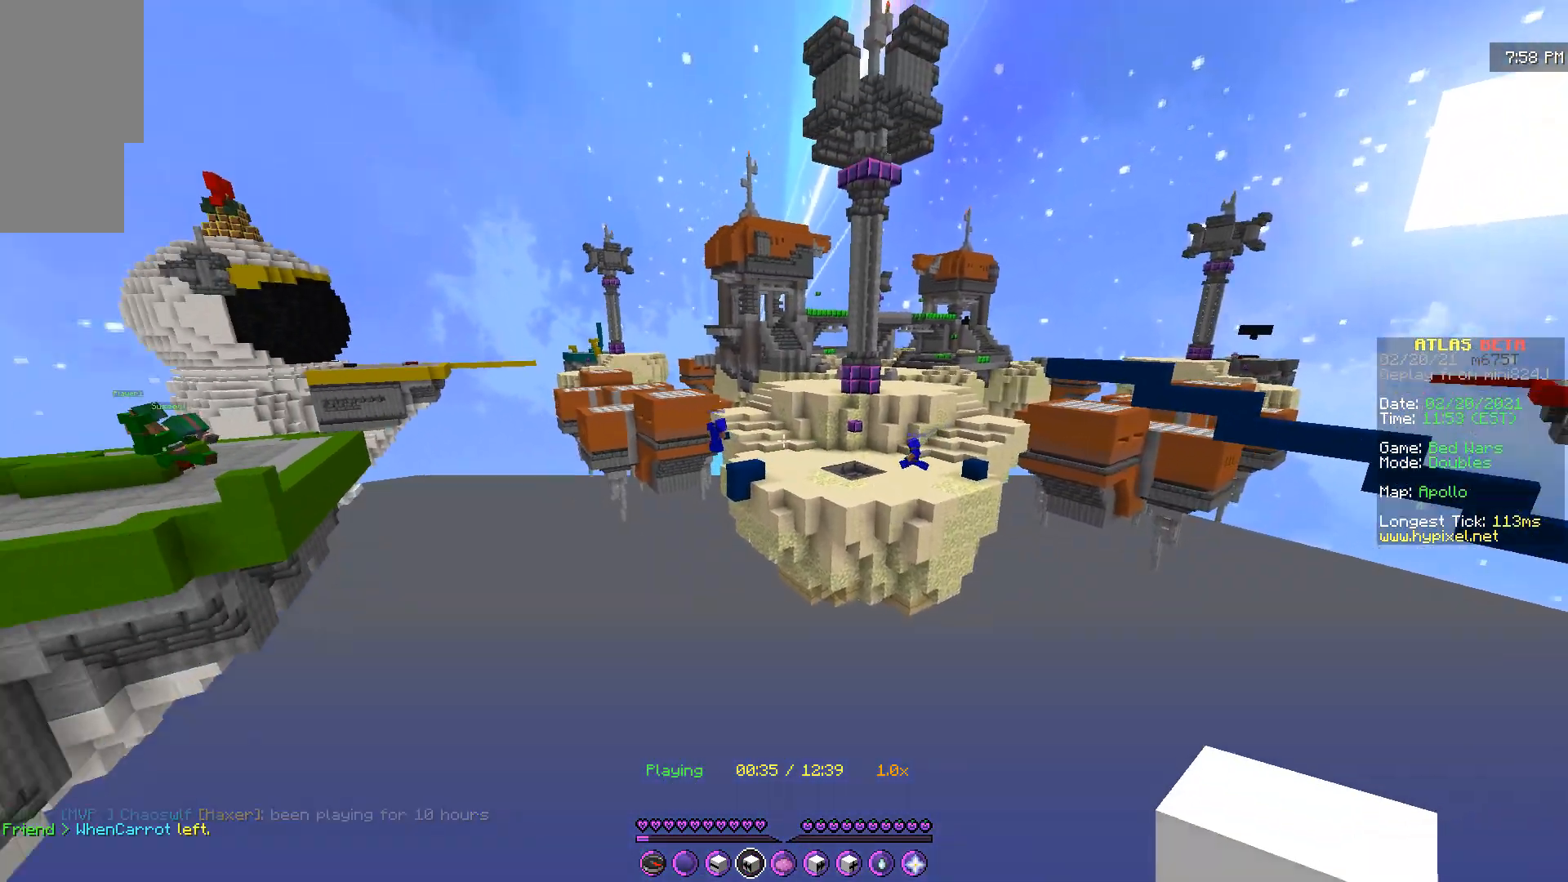
{"keys": [], "mouse": [], "events": []}
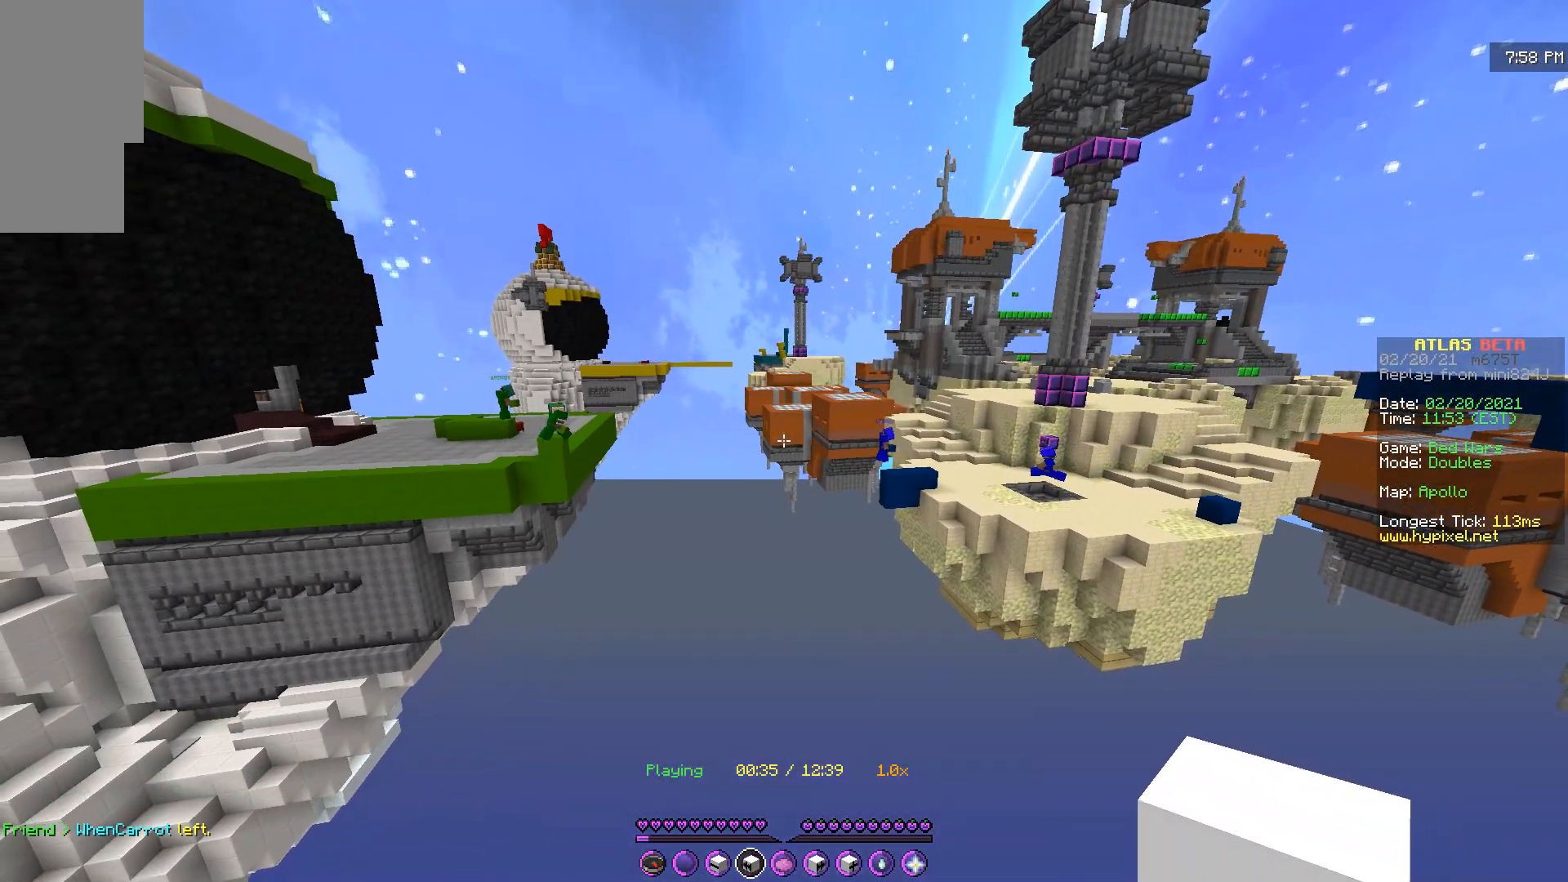
{"keys": [], "mouse": [], "events": []}
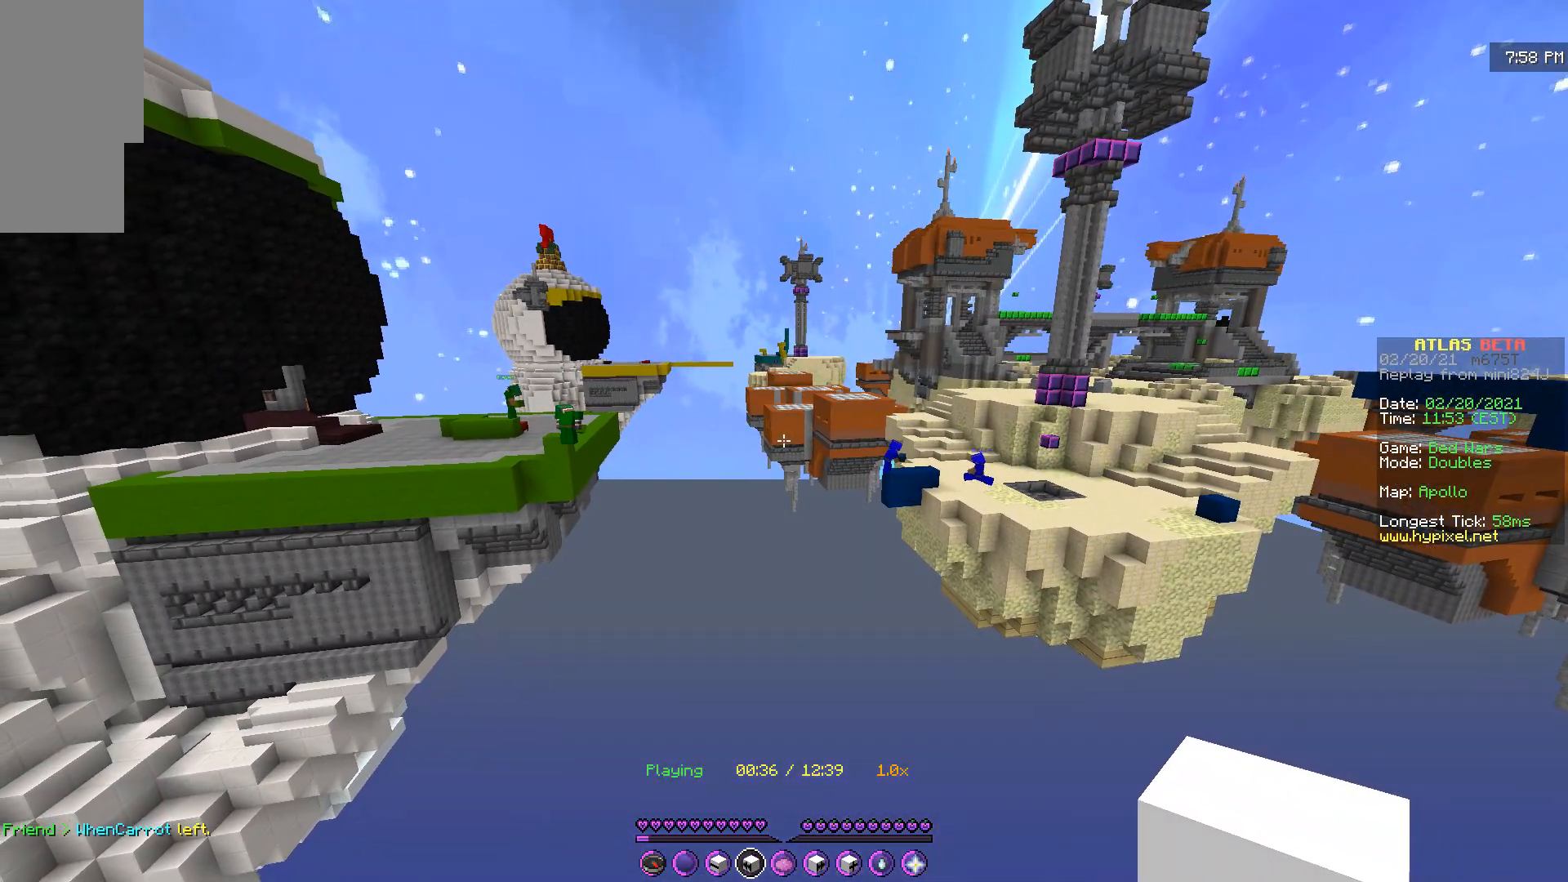
{"keys": ["q", "z"], "mouse": [], "events": [[167, "q", "down"], [317, "z", "down"]]}
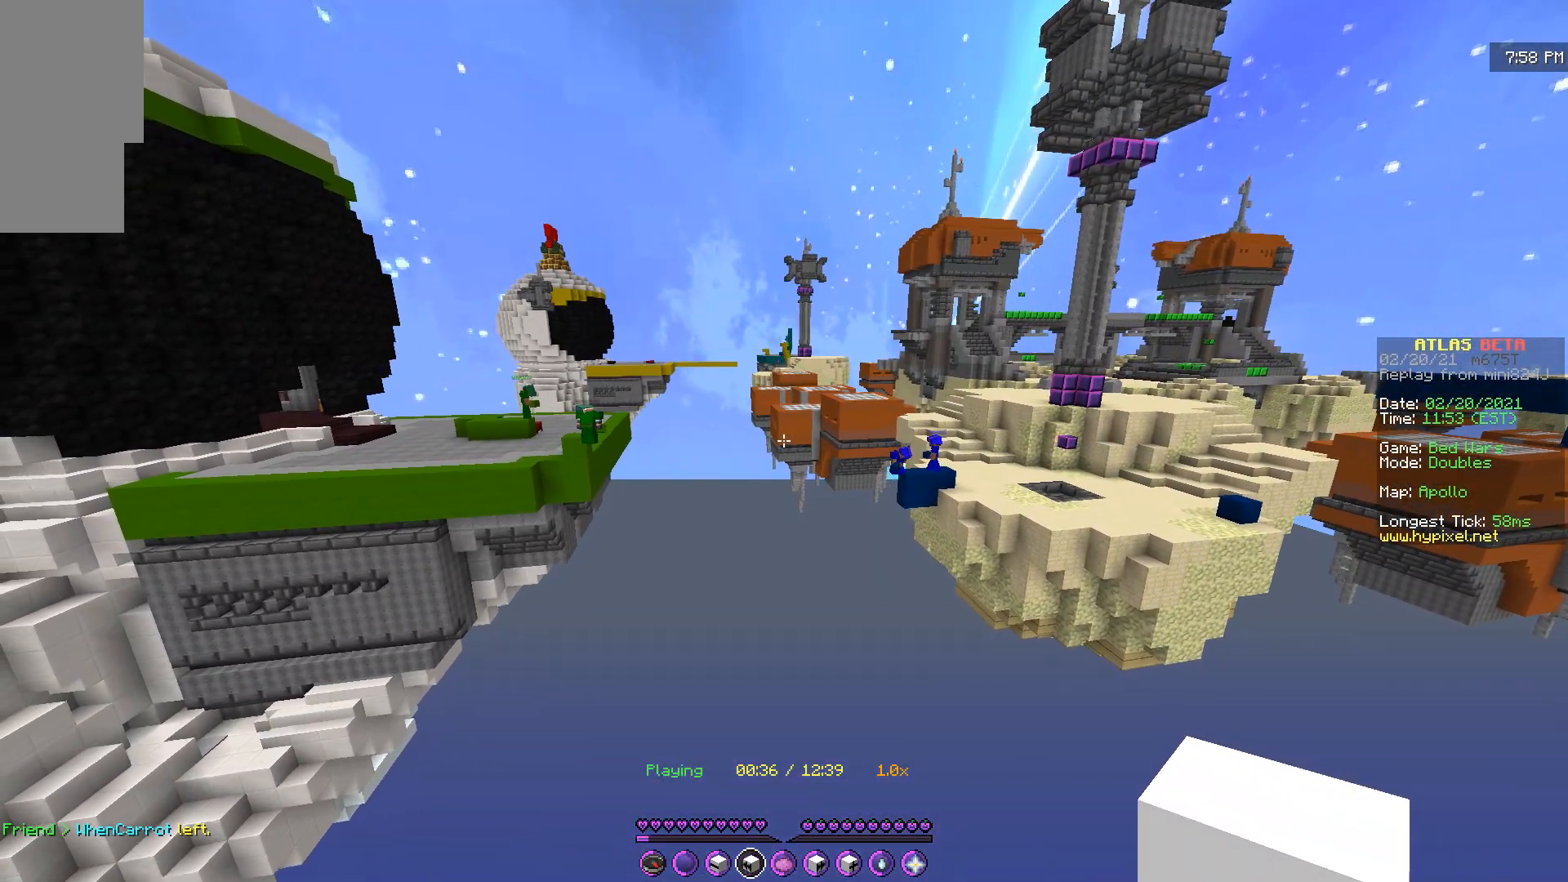
{"keys": [], "mouse": [], "events": [[66, "q", "up"], [66, "z", "up"]]}
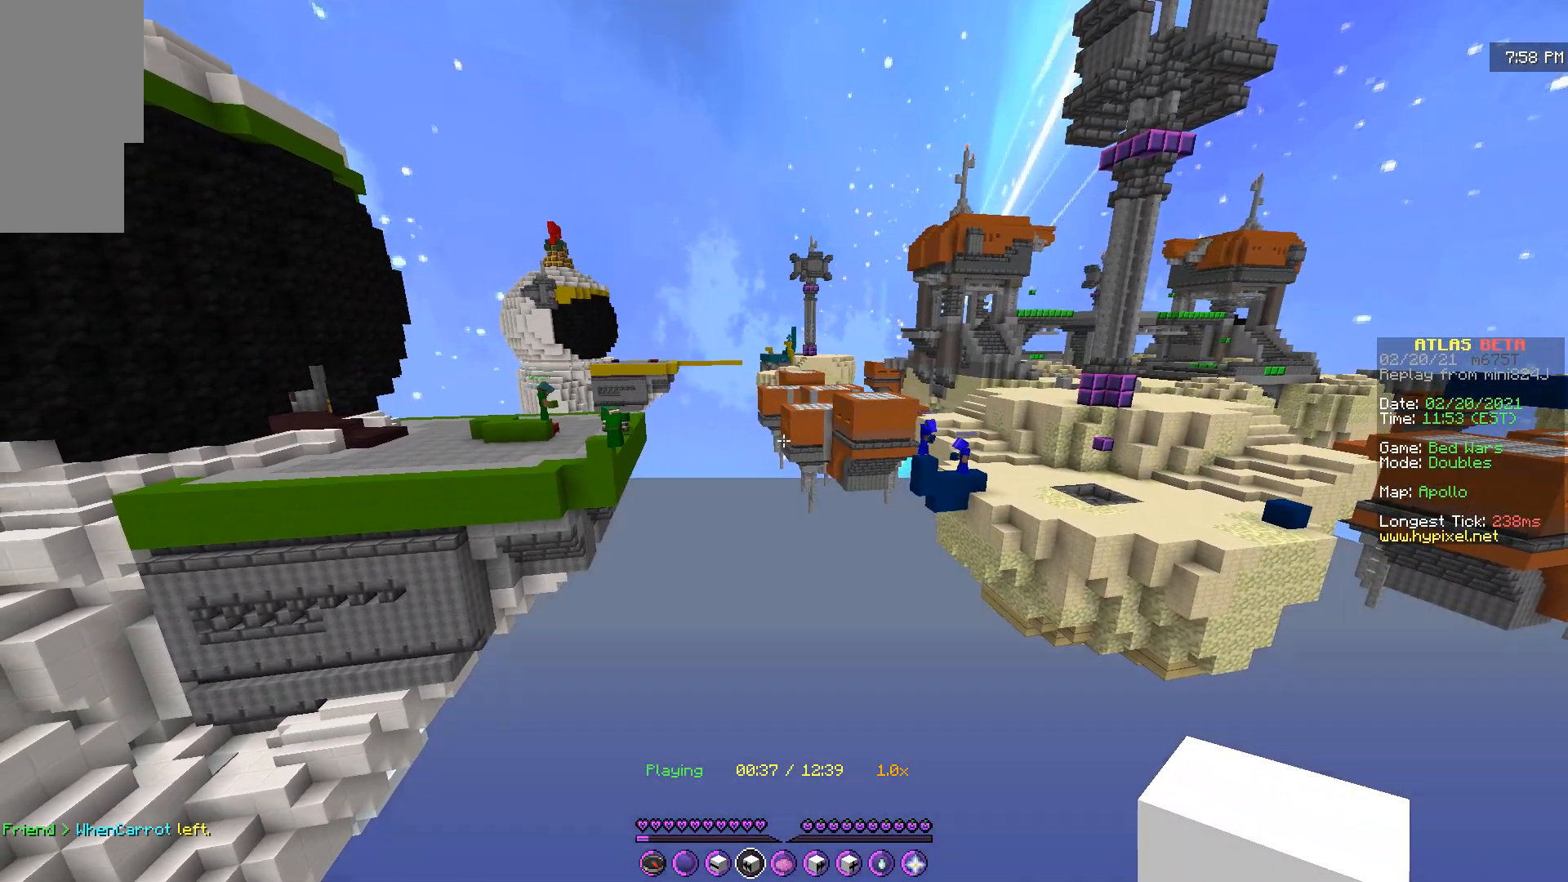
{"keys": [], "mouse": [], "events": []}
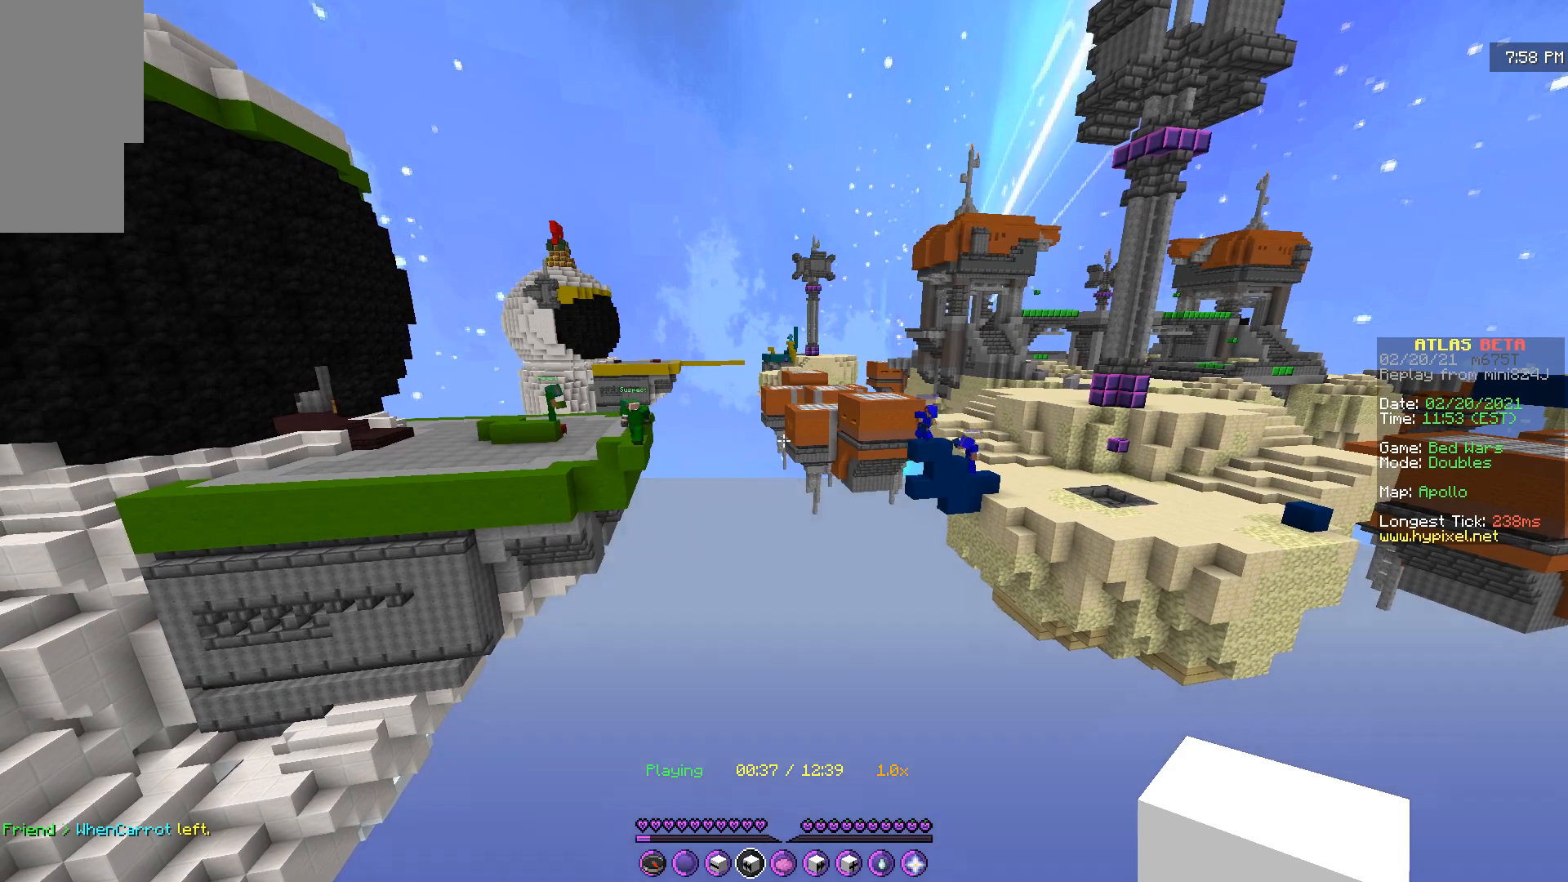
{"keys": [], "mouse": [], "events": []}
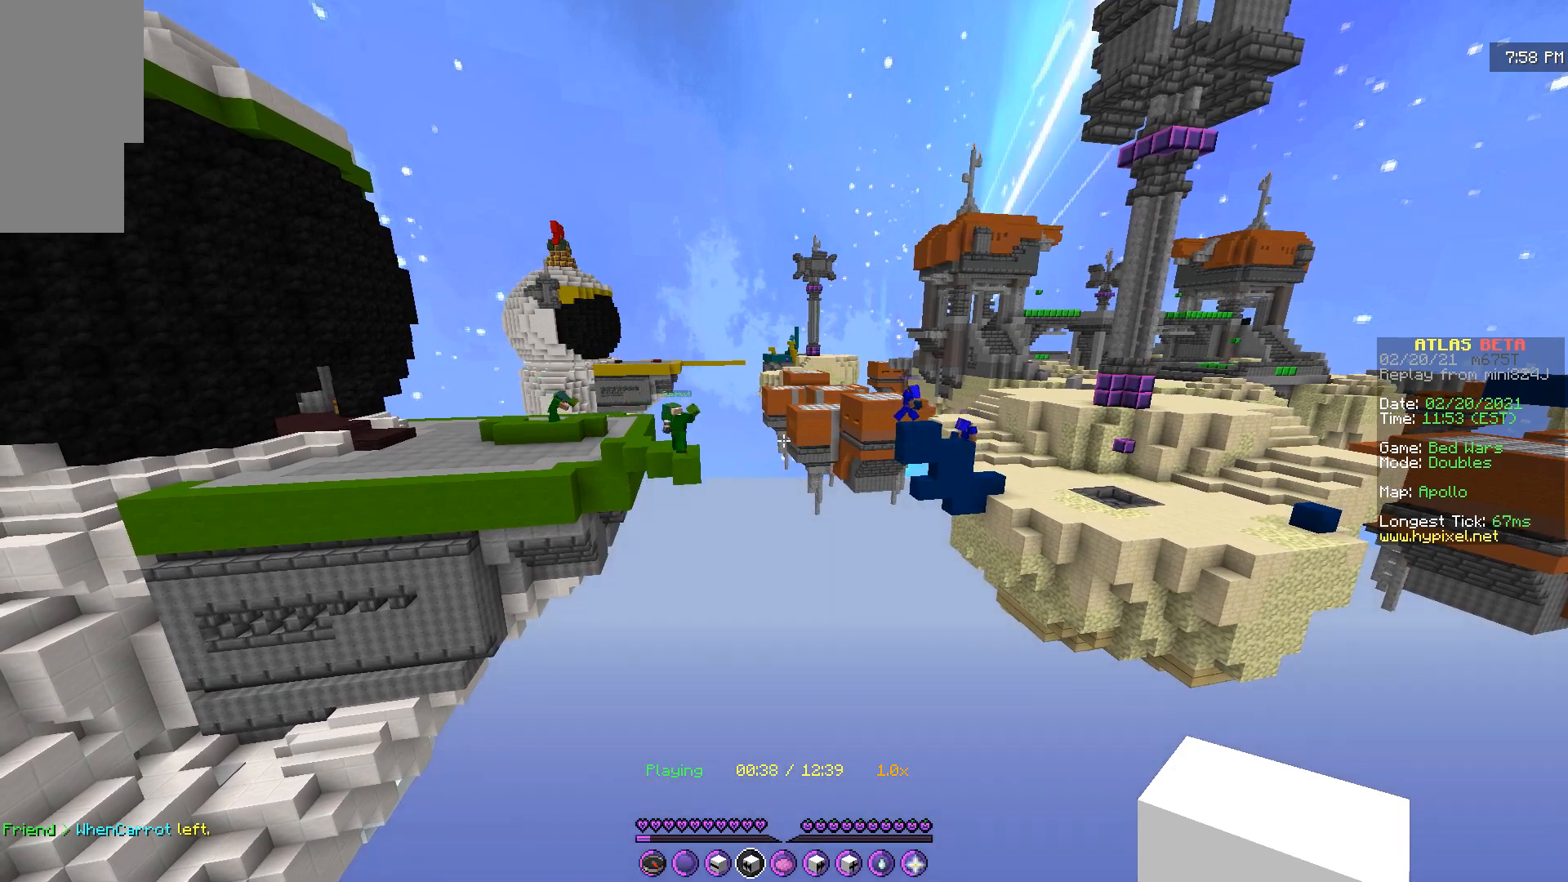
{"keys": [], "mouse": [], "events": []}
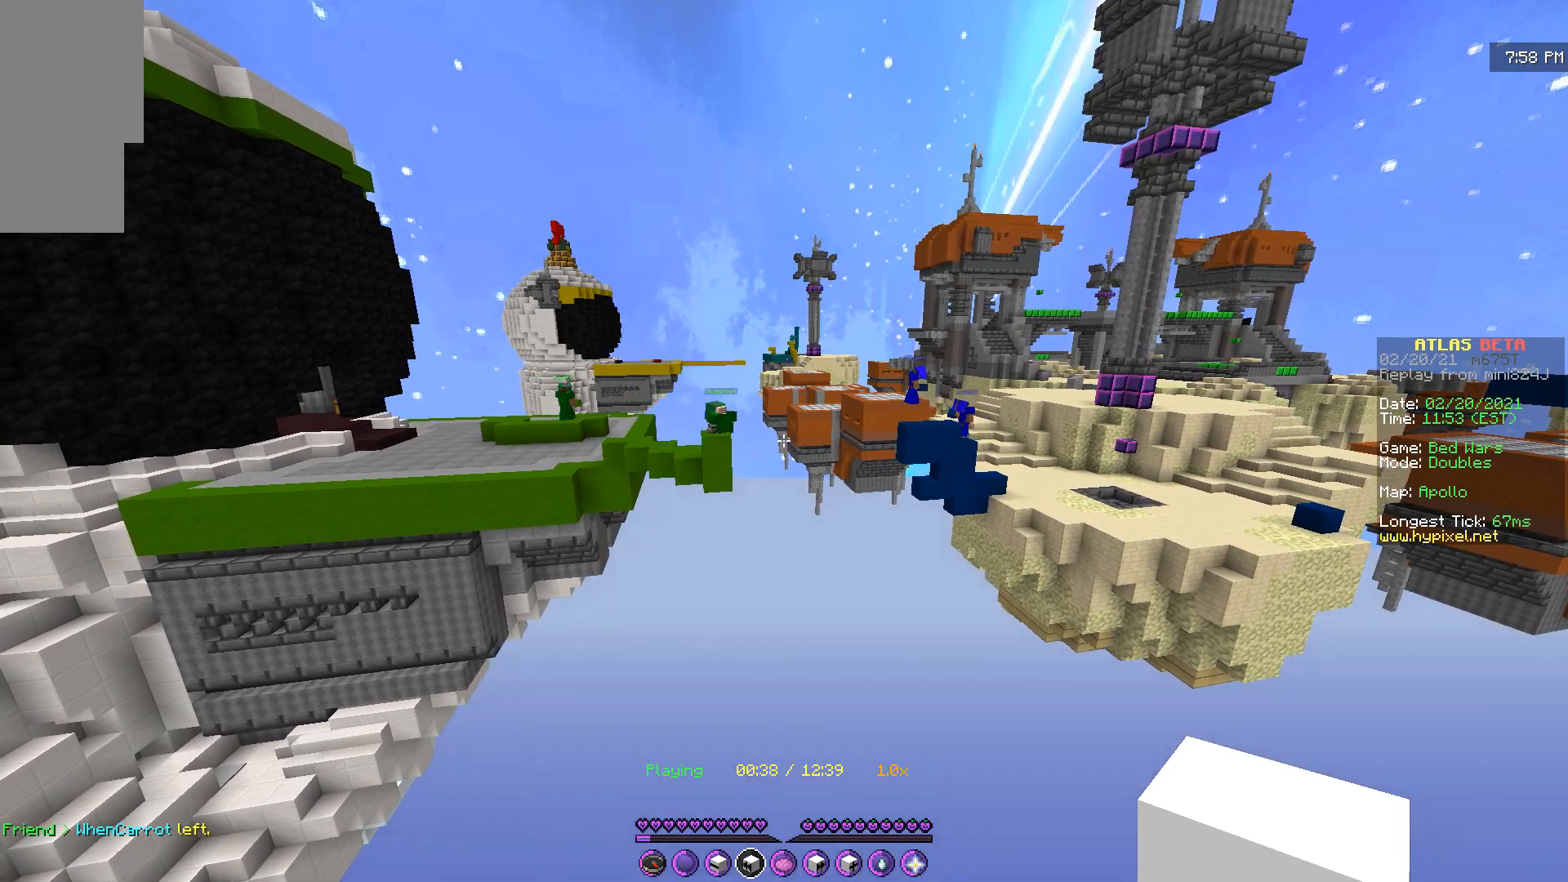
{"keys": [], "mouse": [], "events": []}
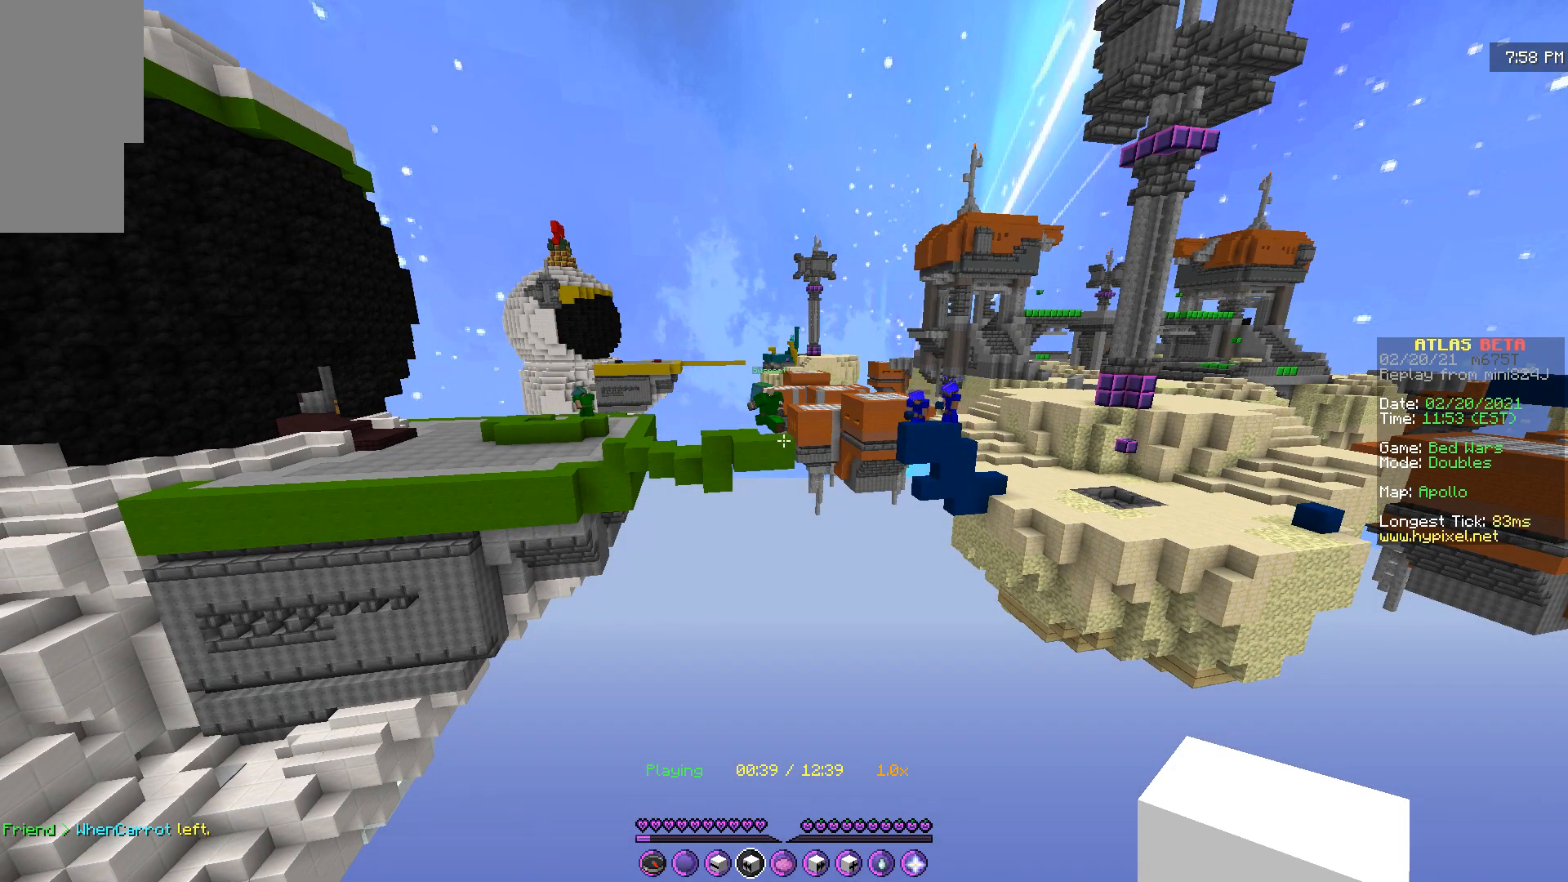
{"keys": [], "mouse": [], "events": []}
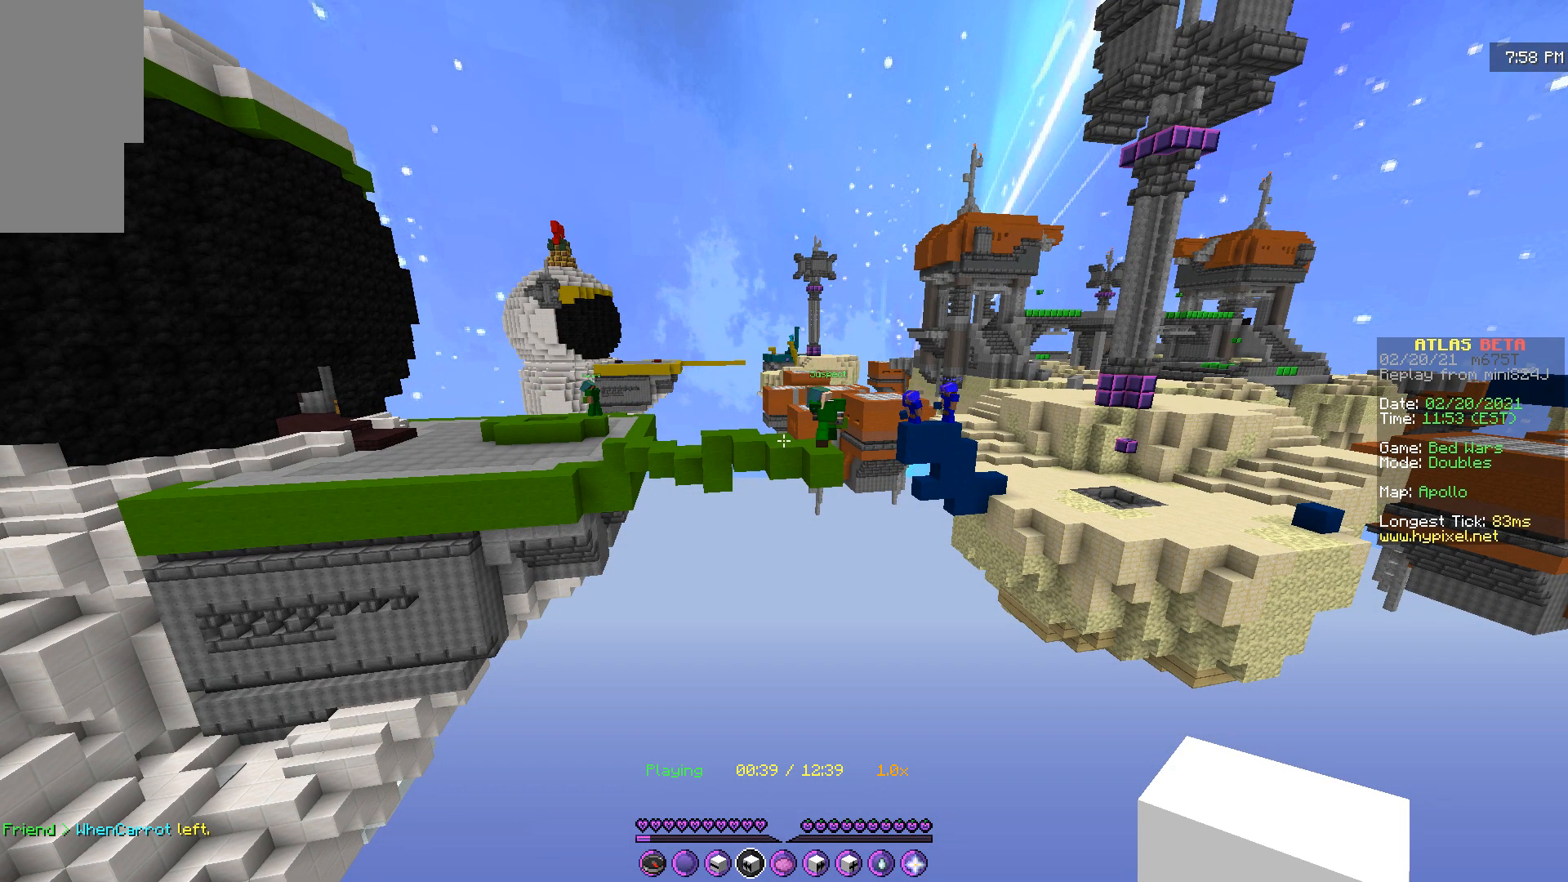
{"keys": [], "mouse": [], "events": [[33, "s", "down"], [200, "d", "down"], [267, "s", "up"], [484, "d", "up"]]}
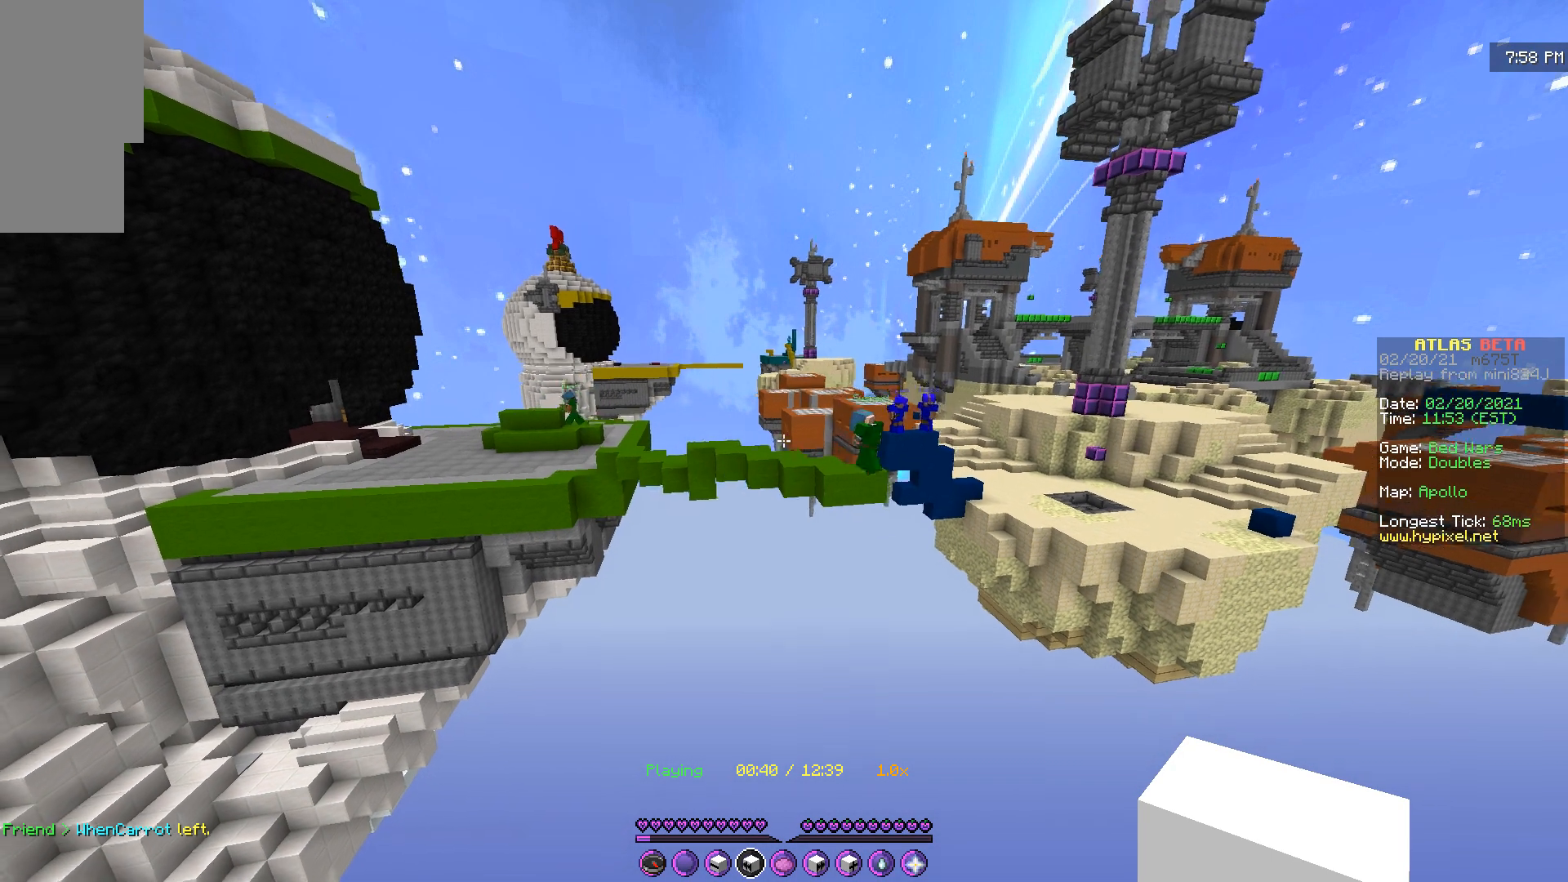
{"keys": ["s"], "mouse": [], "events": [[250, "s", "down"]]}